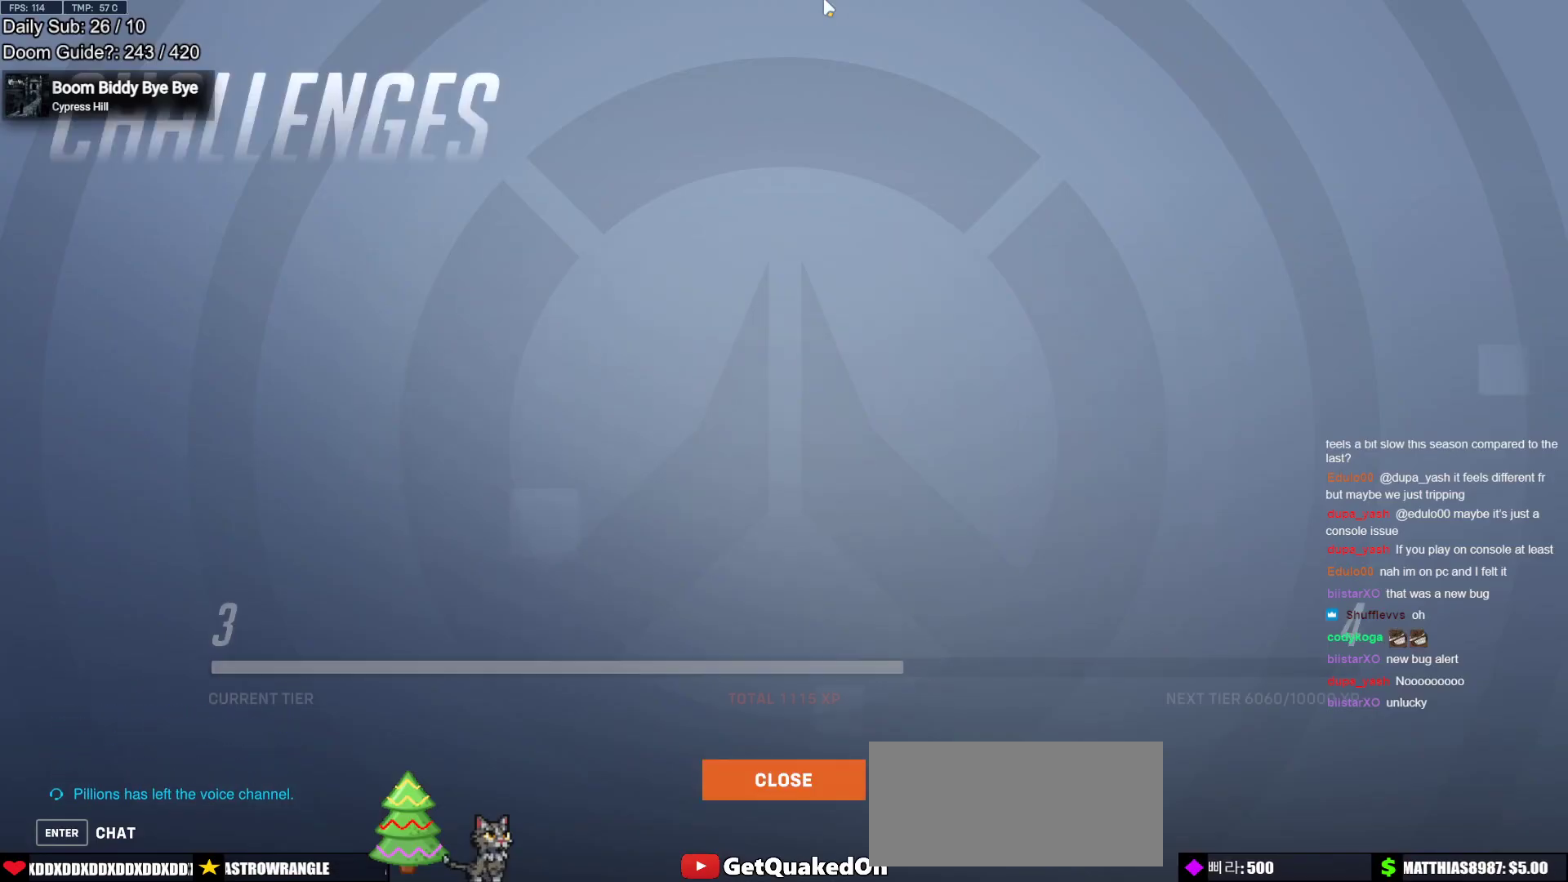
Gameplay with keyboard and mouse; each line is a JSON object with the keys and mouse buttons held at the frame after it. "events" lists presses ("down") and releases ("up") of "a", "ctrl", "d", "e", "f", "melee", "q", "r", "s", "shift", "space", "w", "mouse_left" and "mouse_right" between this image and that frame as [ms after this image, input, new state], when the widget could be followed in between. "mouse_left", "mouse_right" = the "left", "right" buttons of the "mouse" list. No other keys are recorded. Mouse movement is not recorded. Key names are as the overlay labels them; some are game actions (e.g. jump) rather than physical keys.
{"keys": ["space"], "mouse": [], "events": [[450, "space", "down"]]}
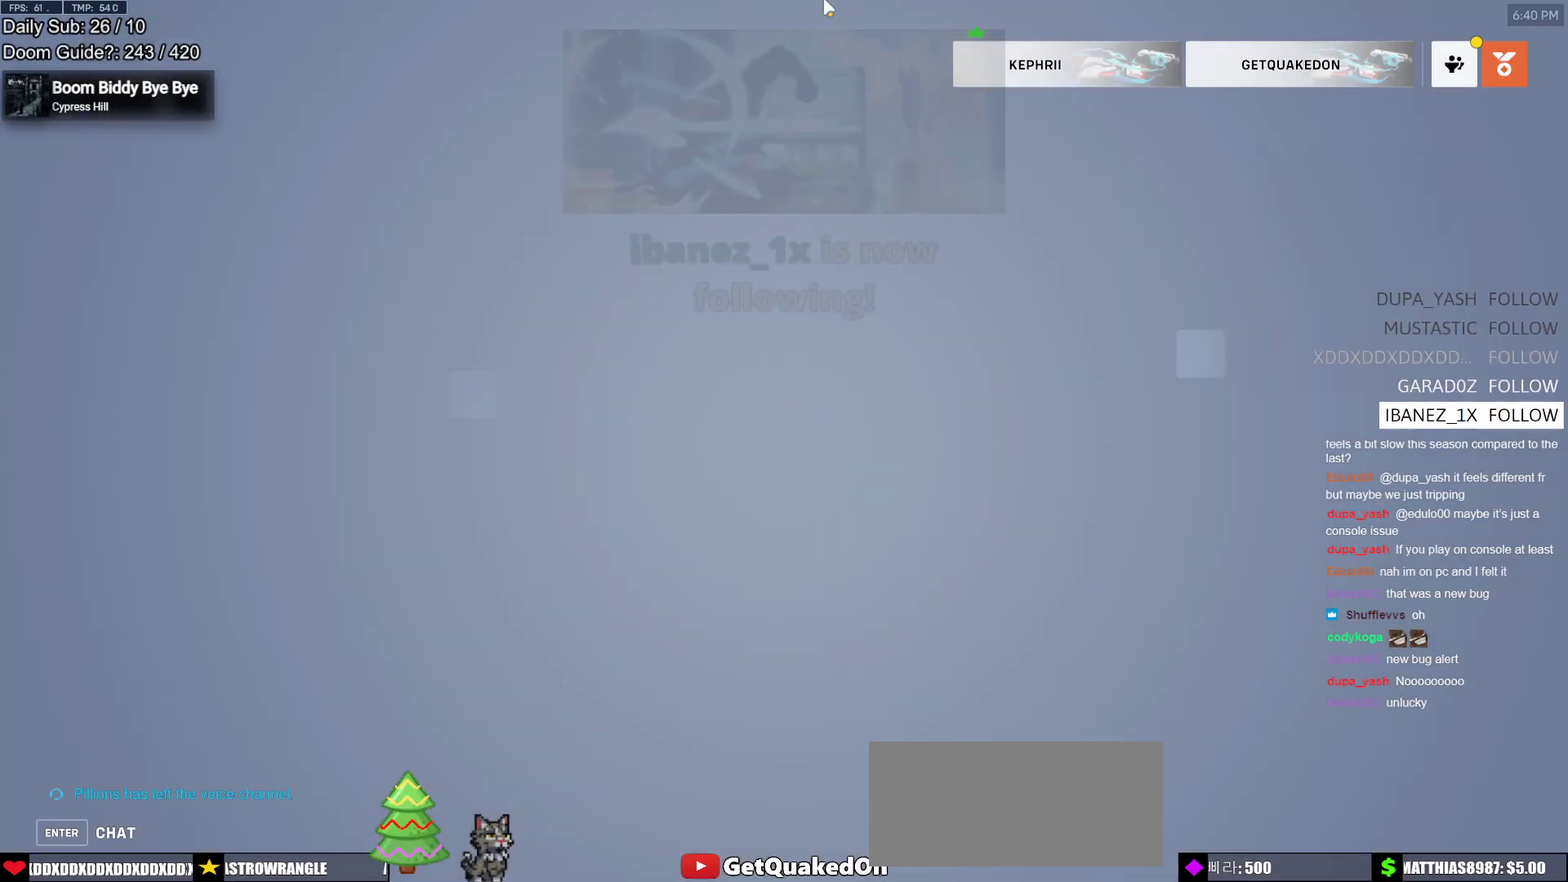
{"keys": [], "mouse": [], "events": [[100, "space", "up"]]}
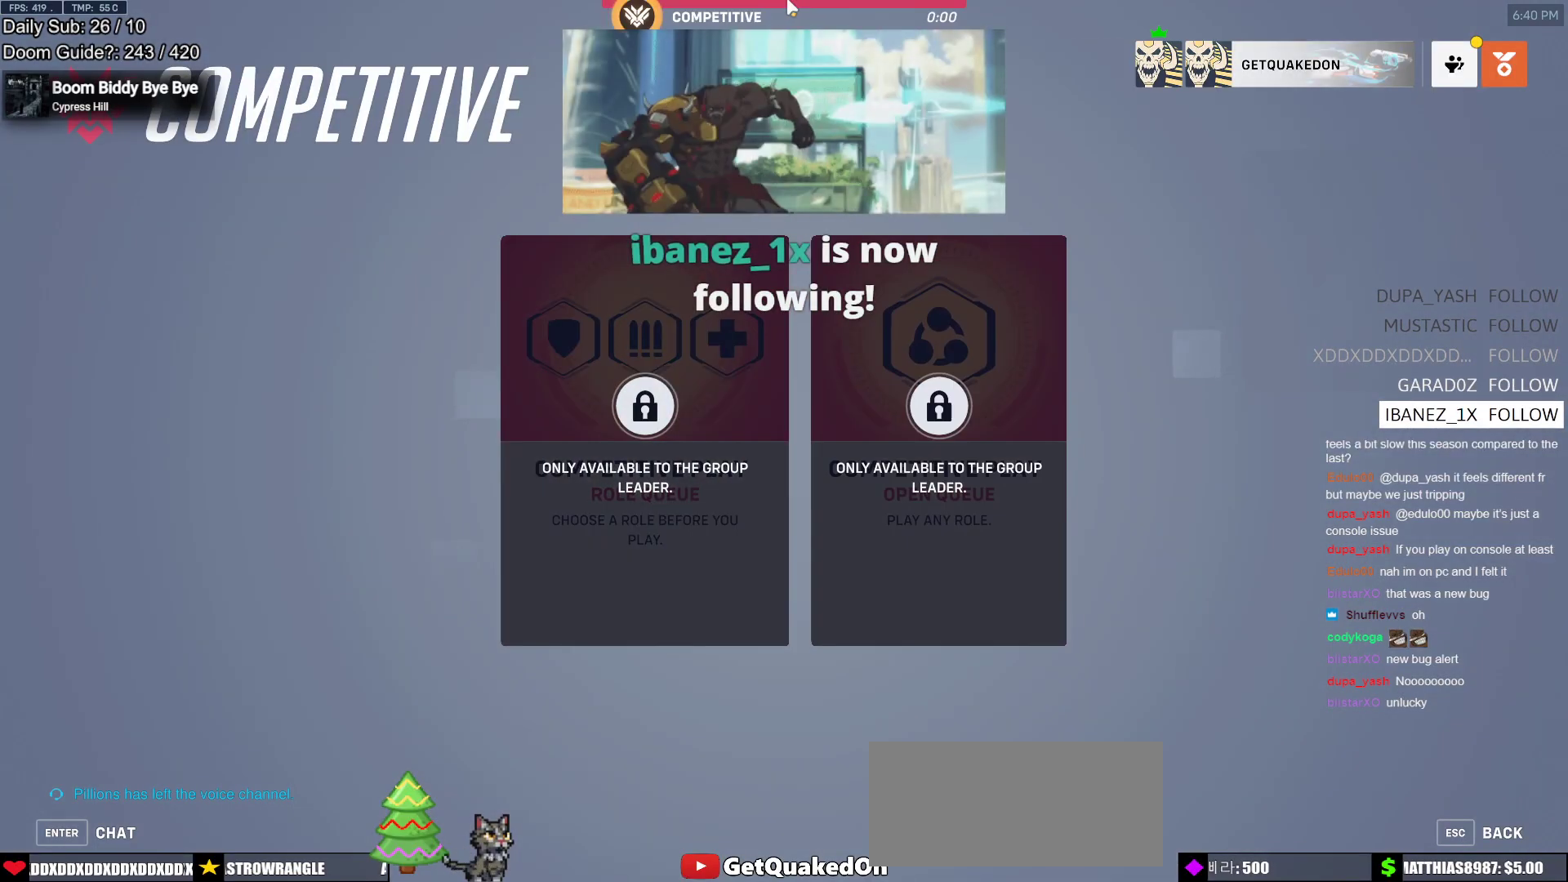
{"keys": [], "mouse": [], "events": []}
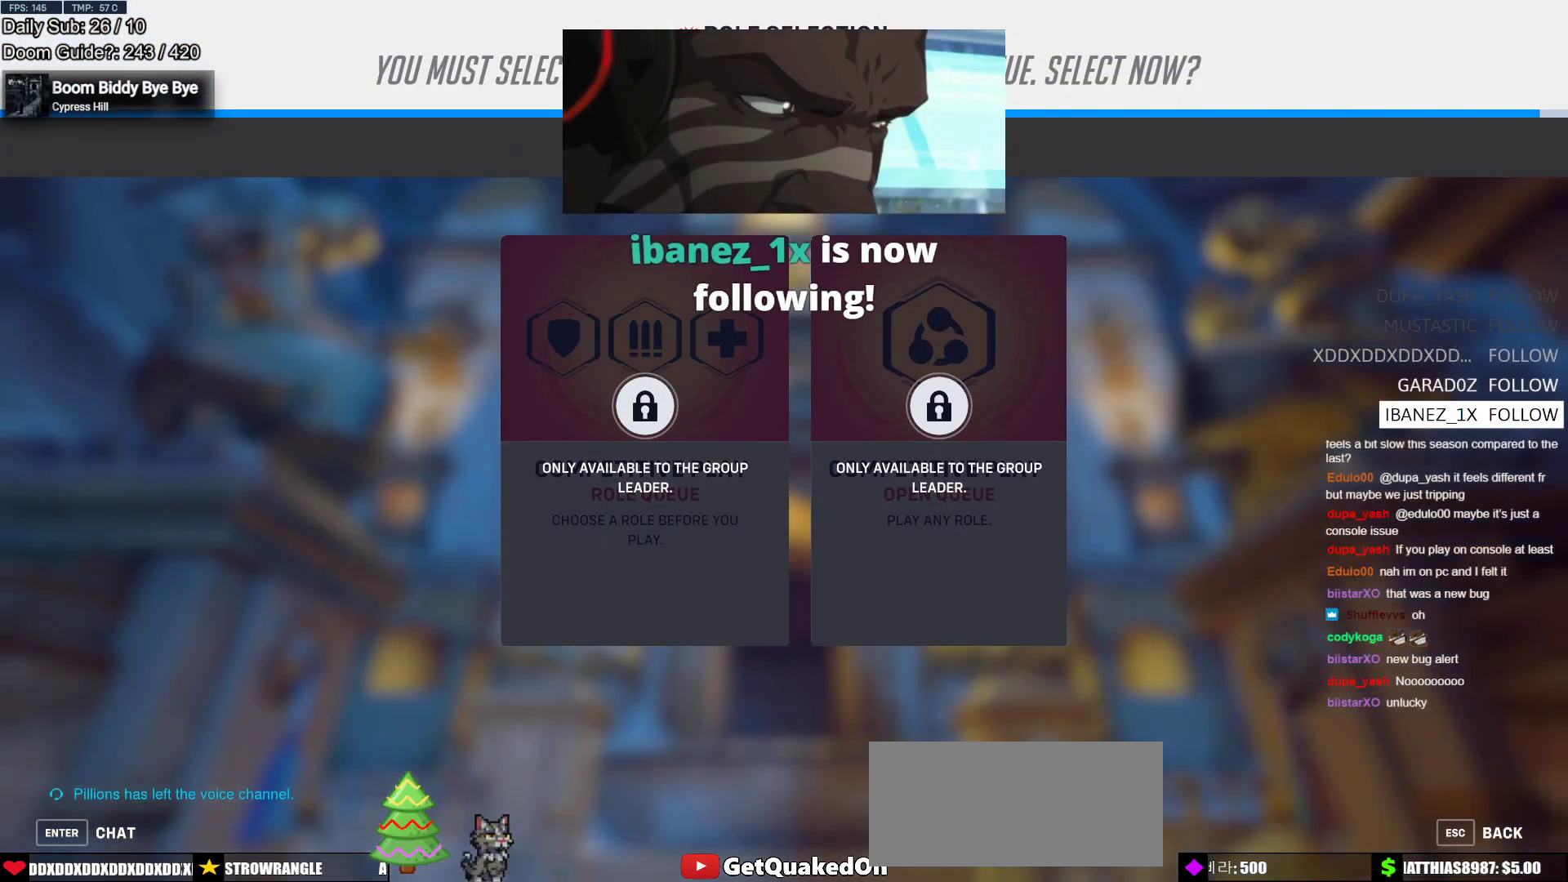
{"keys": [], "mouse": [], "events": []}
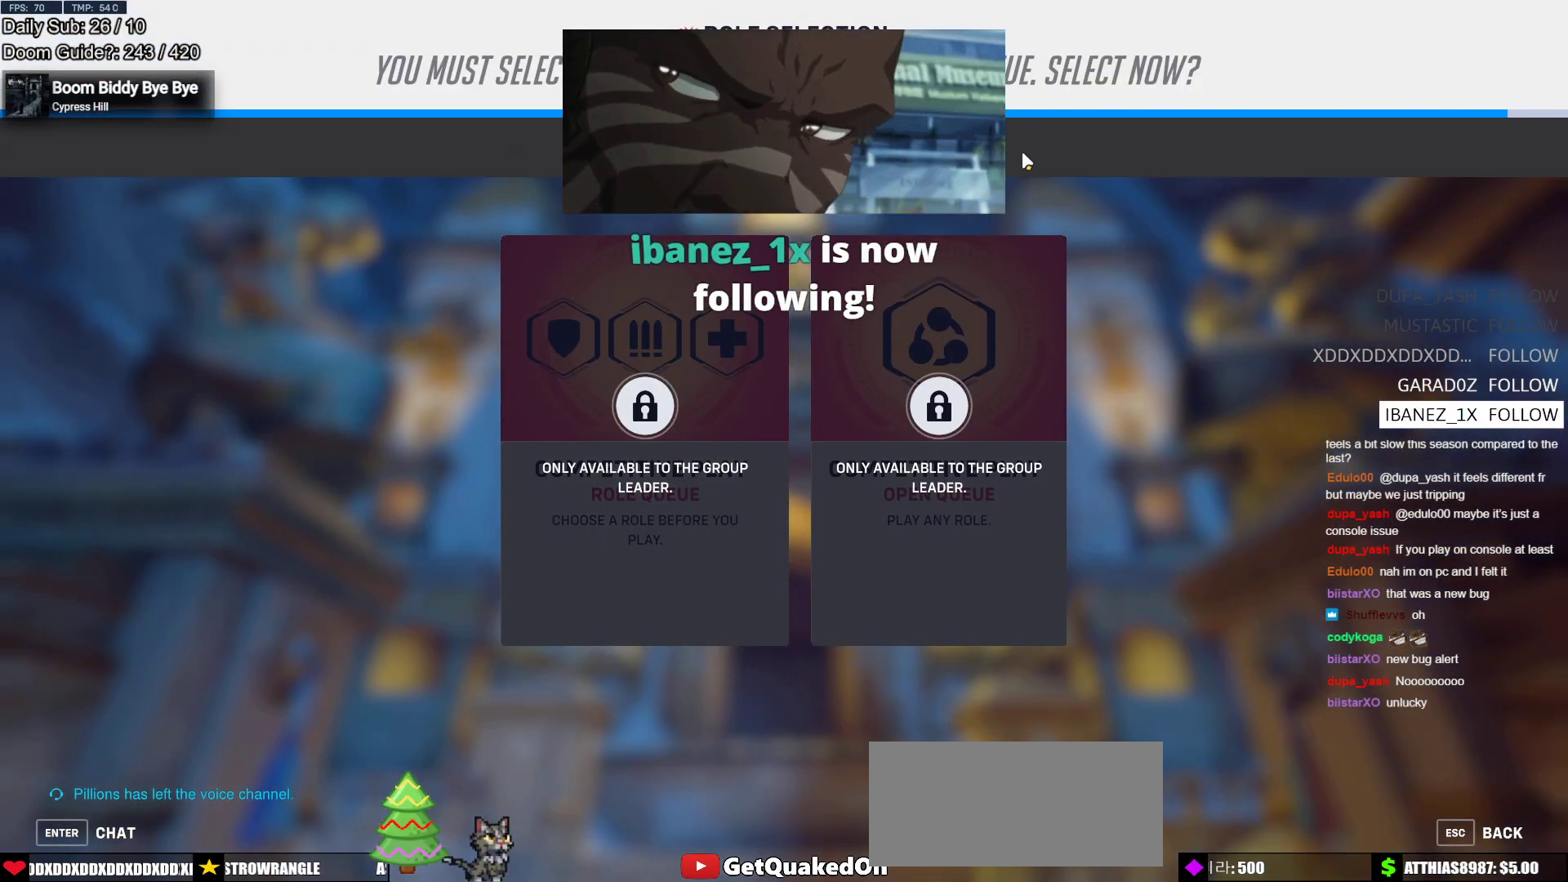
{"keys": [], "mouse": [], "events": []}